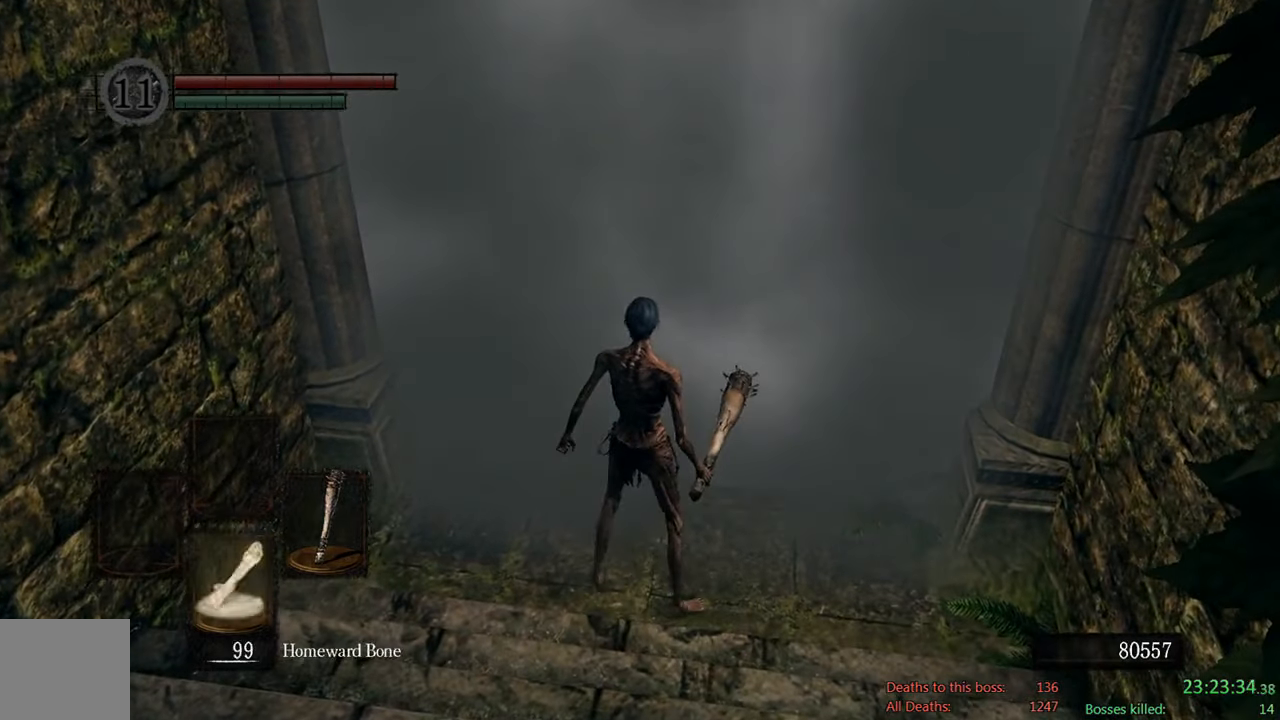
Gameplay with a controller (Xbox layout); each line is a JSON object with the inputs held at the frame after it. "events" lists button and stick changes between this image and that frame as [ms after this image, input, new state], when the widget could be followed in between.
{"buttons": [], "left_stick": "center", "right_stick": "center", "events": [[17, "DPAD_DOWN", "down"], [150, "DPAD_DOWN", "up"], [283, "DPAD_DOWN", "down"], [433, "DPAD_DOWN", "up"]]}
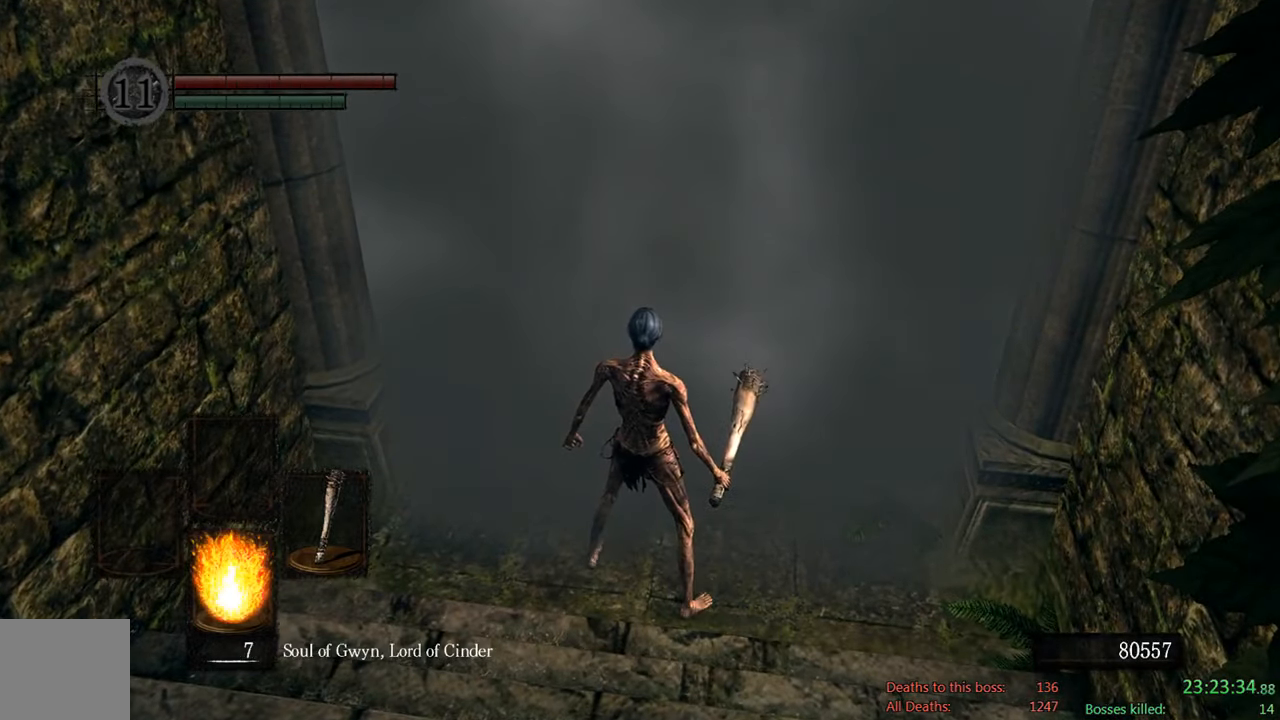
{"buttons": [], "left_stick": "center", "right_stick": "center", "events": [[200, "DPAD_DOWN", "down"], [333, "DPAD_DOWN", "up"]]}
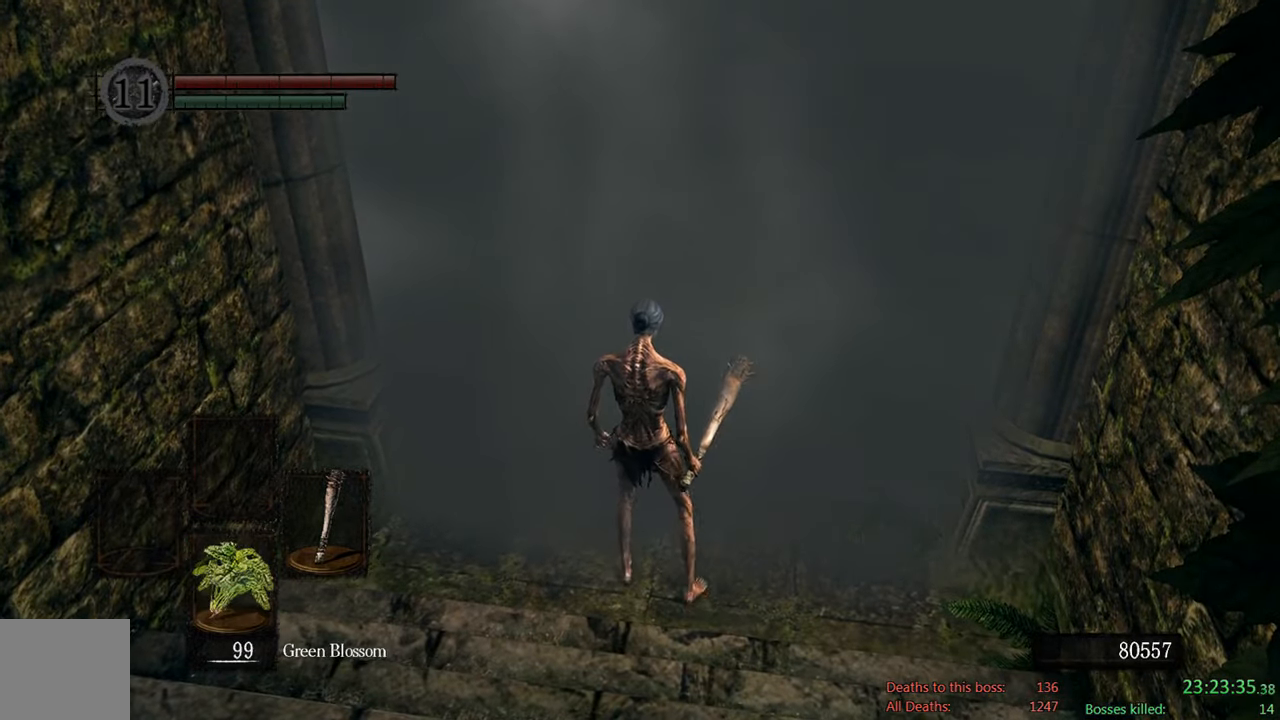
{"buttons": [], "left_stick": "center", "right_stick": "center", "events": []}
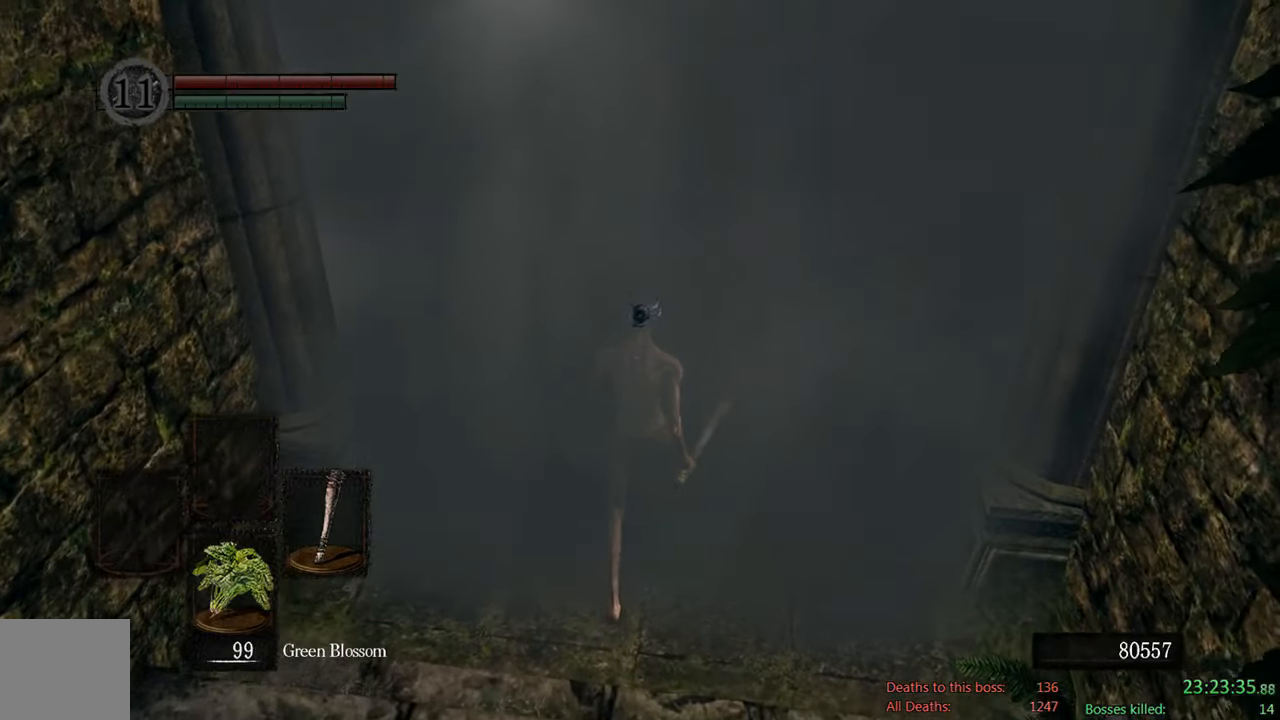
{"buttons": [], "left_stick": "center", "right_stick": "center", "events": []}
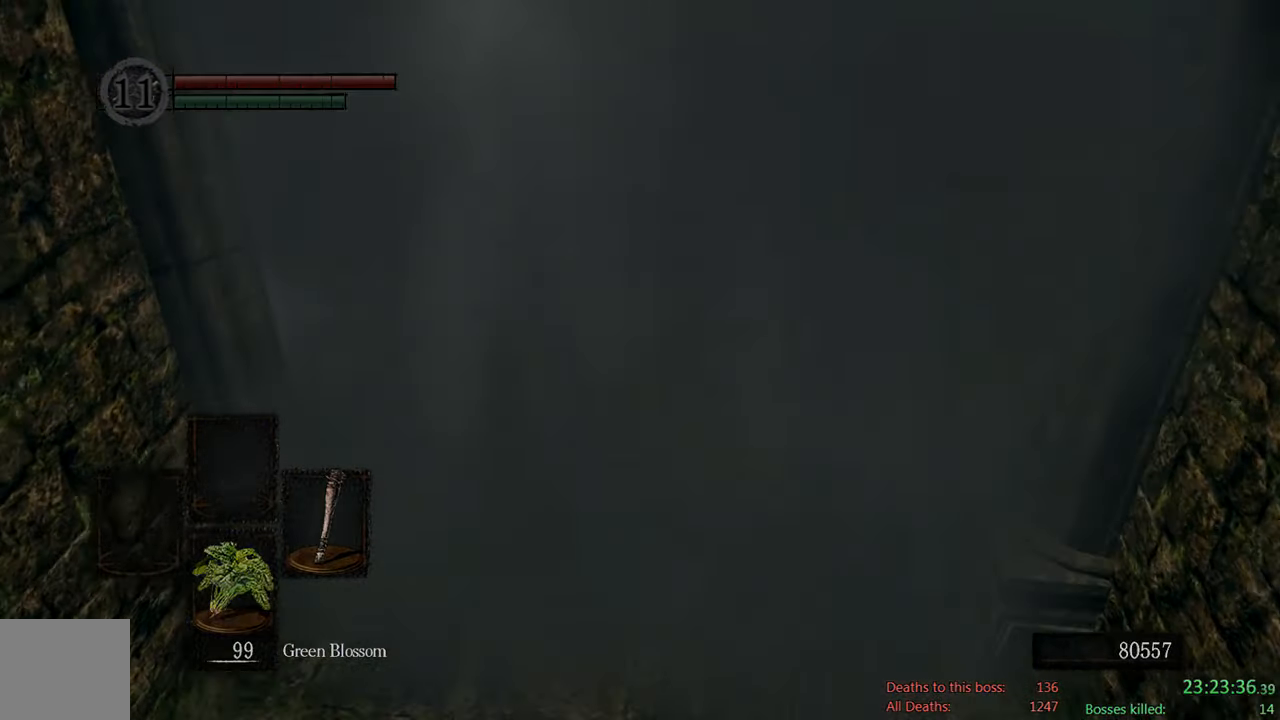
{"buttons": [], "left_stick": "center", "right_stick": "center", "events": []}
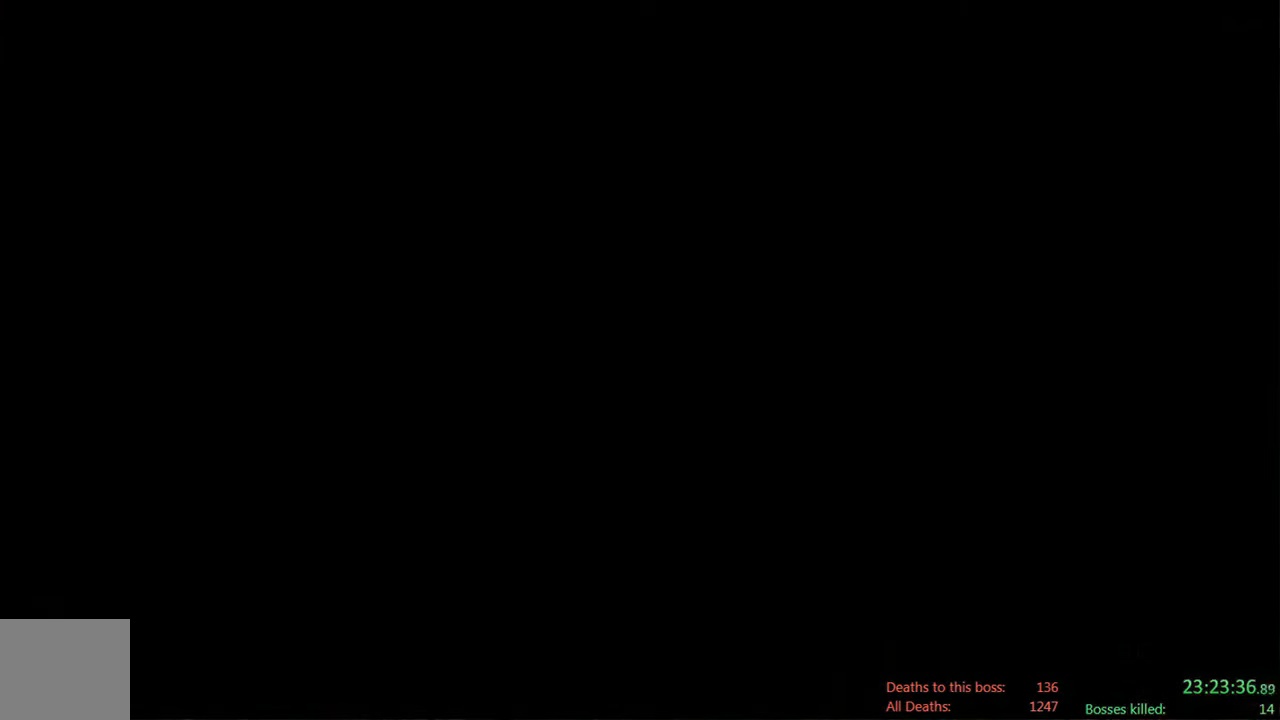
{"buttons": ["START"], "left_stick": "center", "right_stick": "center", "events": [[17, "START", "down"], [150, "START", "up"], [484, "START", "down"]]}
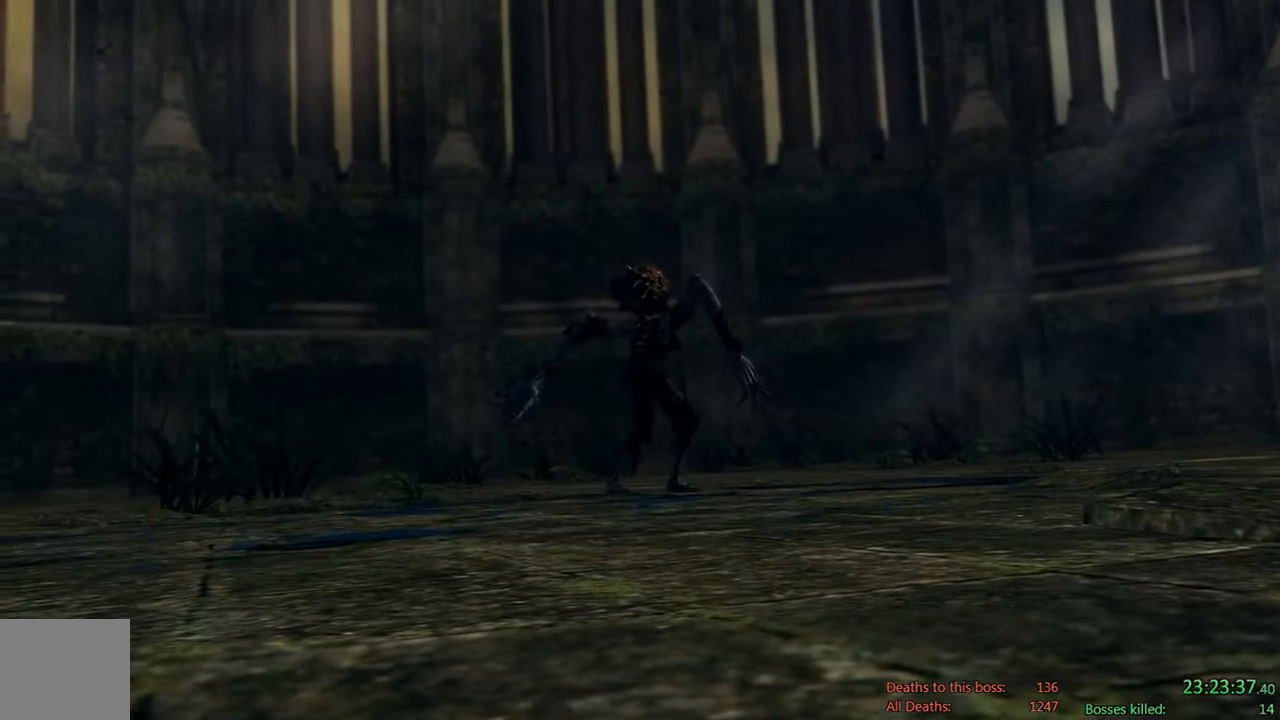
{"buttons": [], "left_stick": "center", "right_stick": "center", "events": [[117, "START", "up"]]}
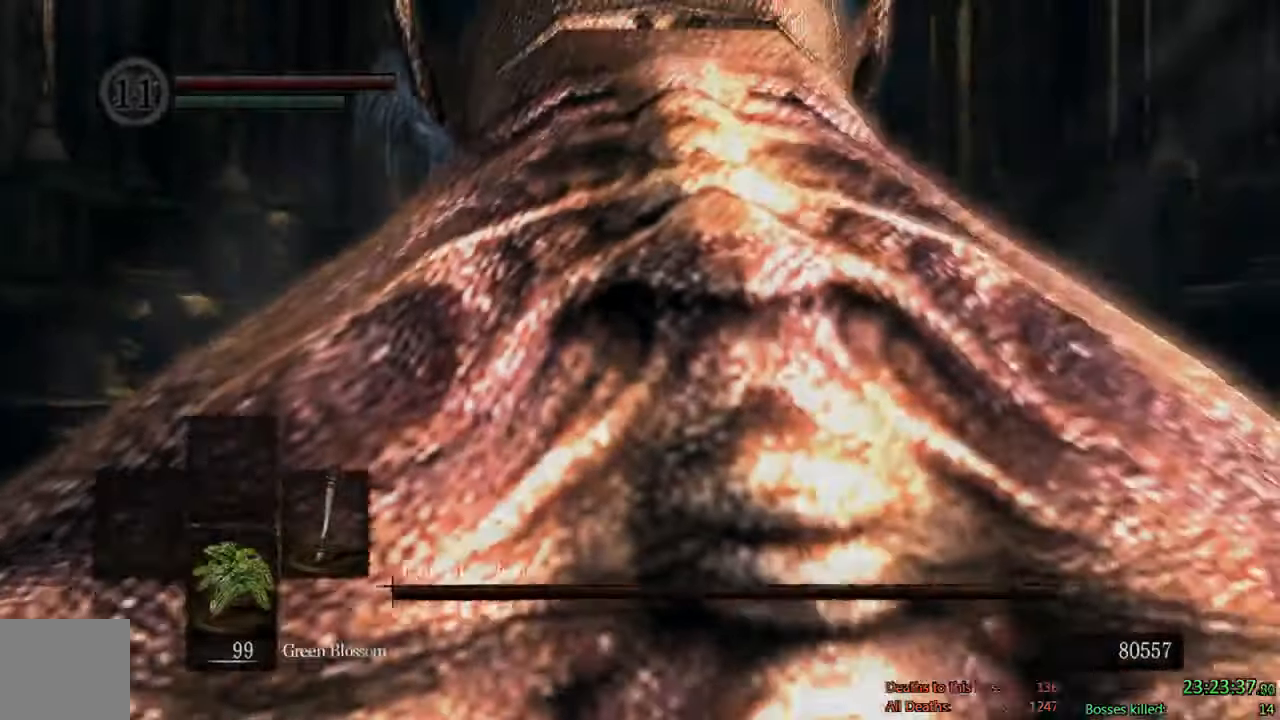
{"buttons": [], "left_stick": "center", "right_stick": "center", "events": [[184, "X", "down"], [284, "X", "up"], [400, "X", "down"], [484, "X", "up"]]}
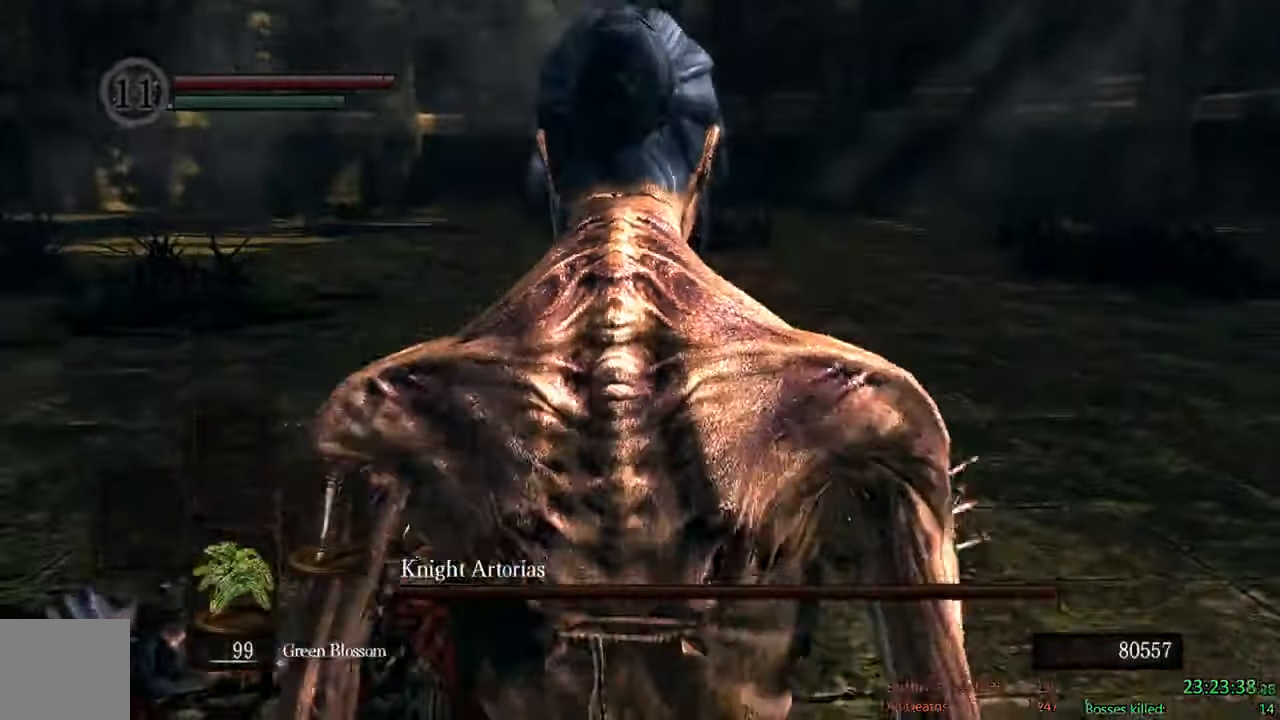
{"buttons": ["X"], "left_stick": "center", "right_stick": "center", "events": [[67, "X", "down"], [134, "X", "up"], [434, "X", "down"]]}
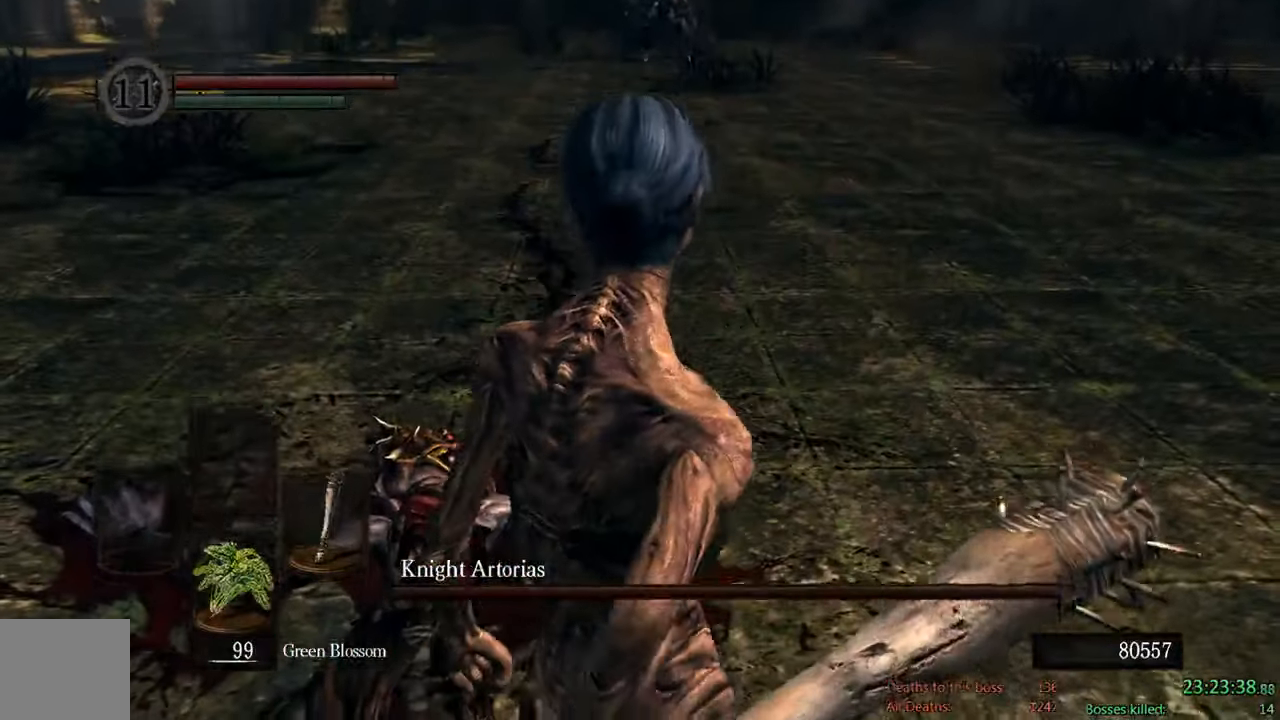
{"buttons": [], "left_stick": "center", "right_stick": "center", "events": [[34, "X", "up"], [300, "right_stick", "up"], [417, "right_stick", "center"]]}
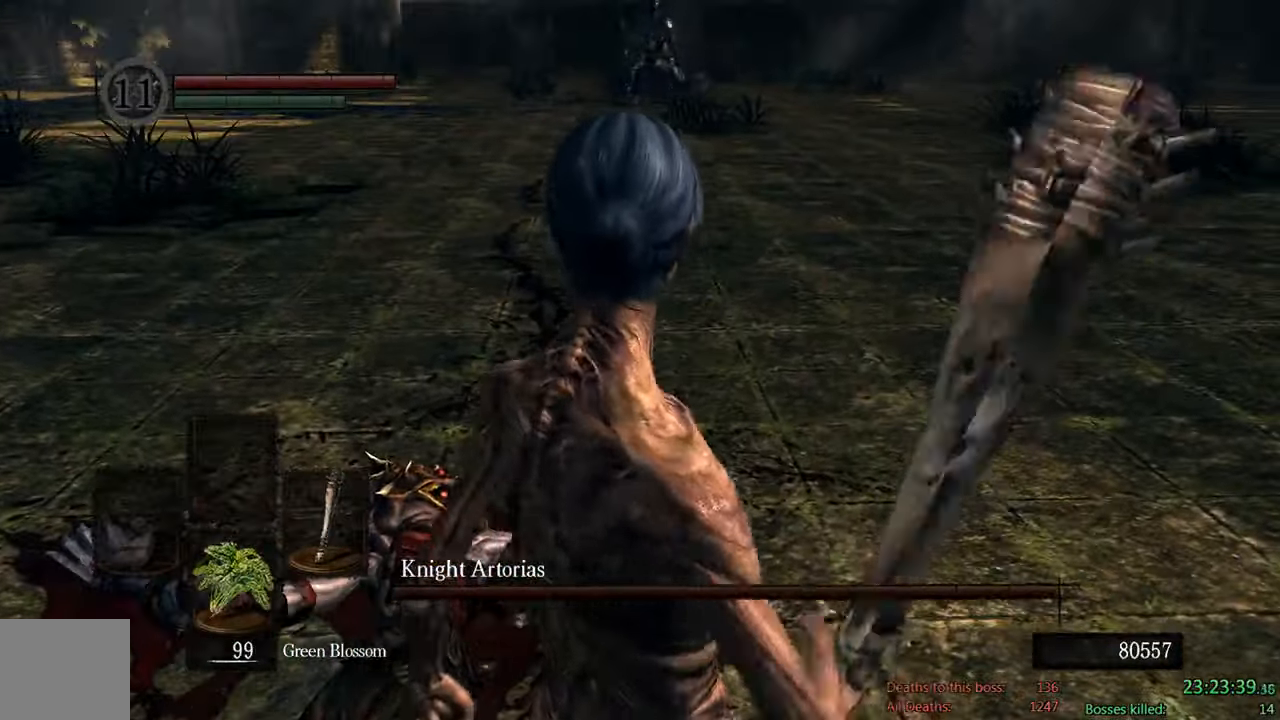
{"buttons": [], "left_stick": "center", "right_stick": "up-left", "events": [[500, "right_stick", "up-left"]]}
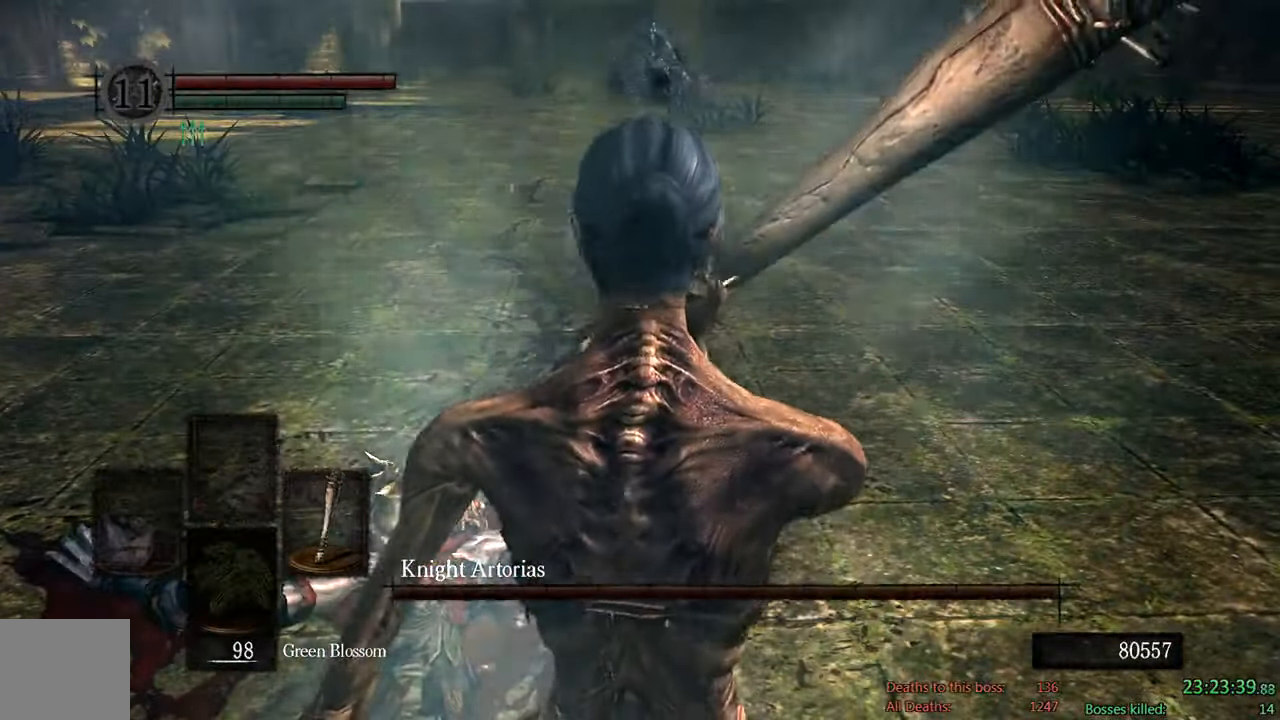
{"buttons": [], "left_stick": "center", "right_stick": "center", "events": [[134, "right_stick", "center"]]}
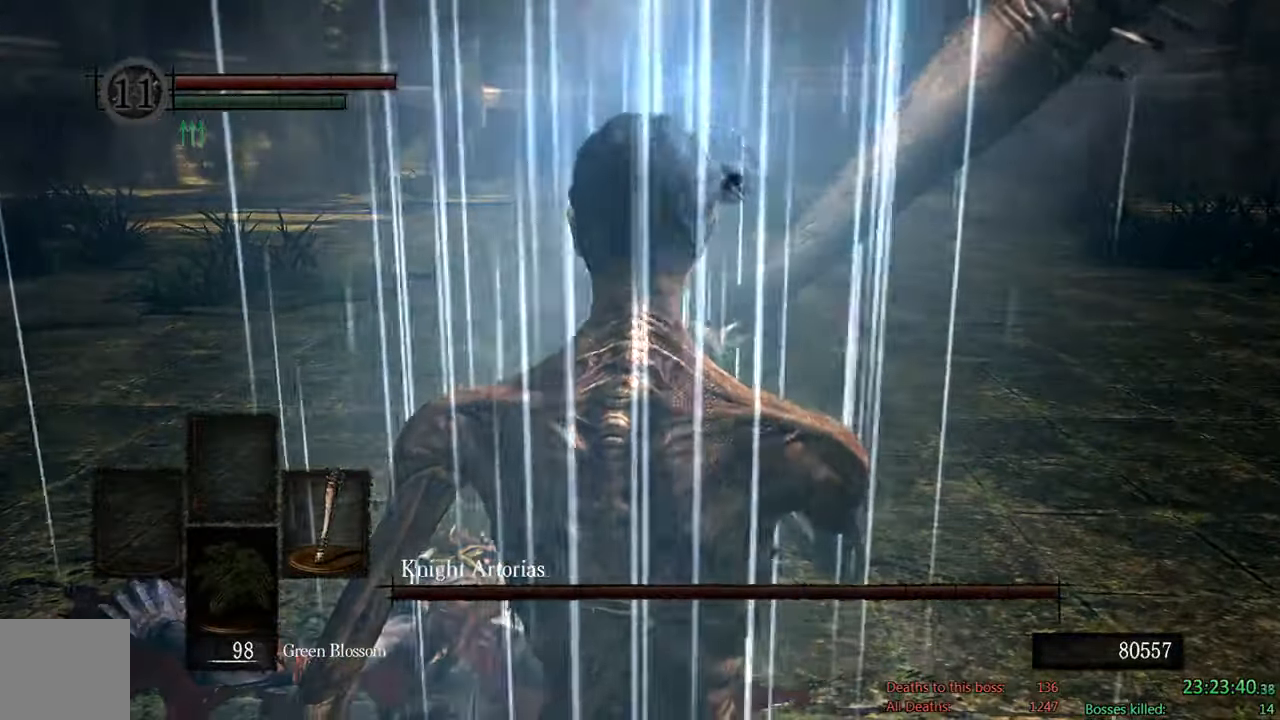
{"buttons": ["B"], "left_stick": "up", "right_stick": "center", "events": [[50, "left_stick", "up"], [150, "B", "down"]]}
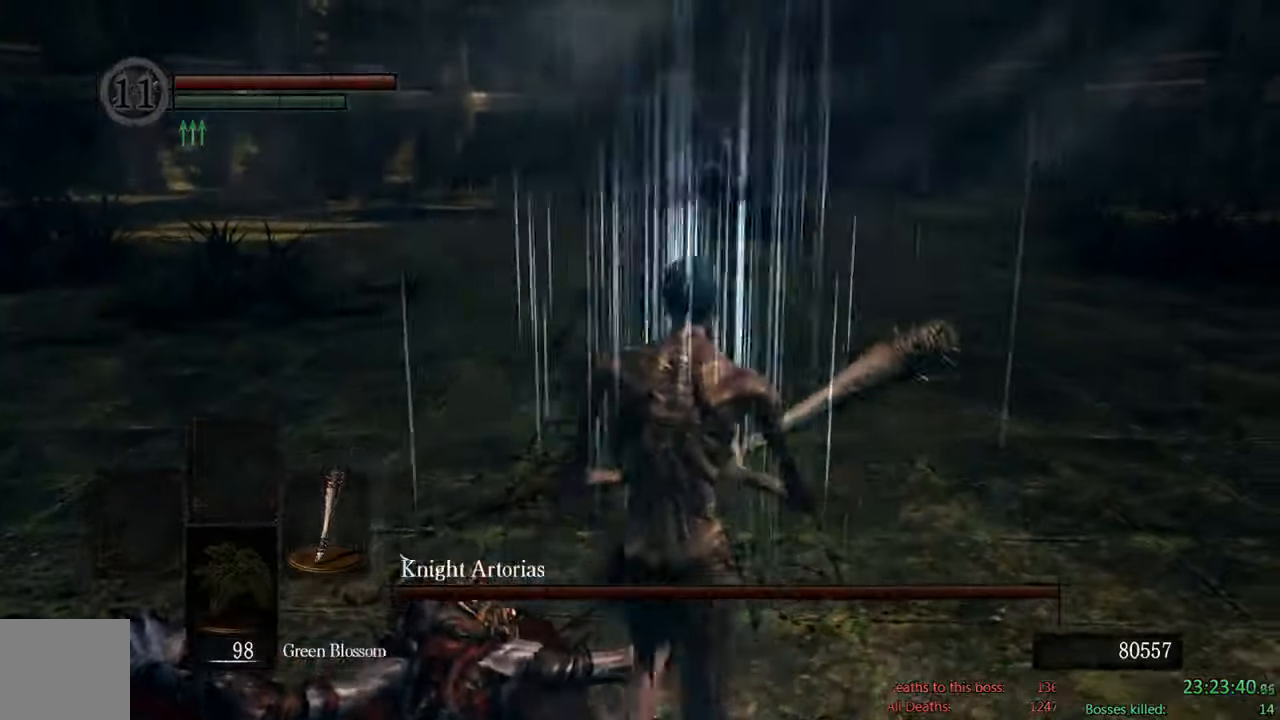
{"buttons": ["B"], "left_stick": "up-right", "right_stick": "center", "events": [[33, "left_stick", "up-right"], [350, "right_stick", "left"], [416, "right_stick", "center"]]}
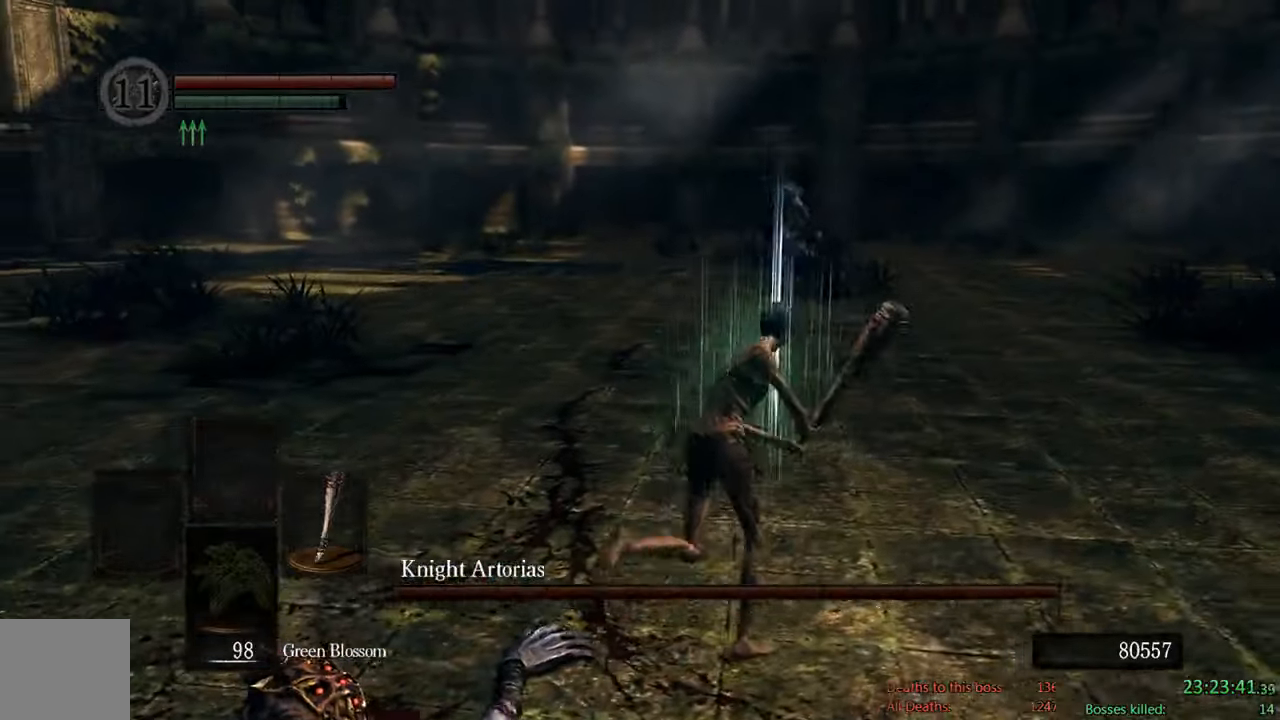
{"buttons": ["B"], "left_stick": "up-right", "right_stick": "center", "events": []}
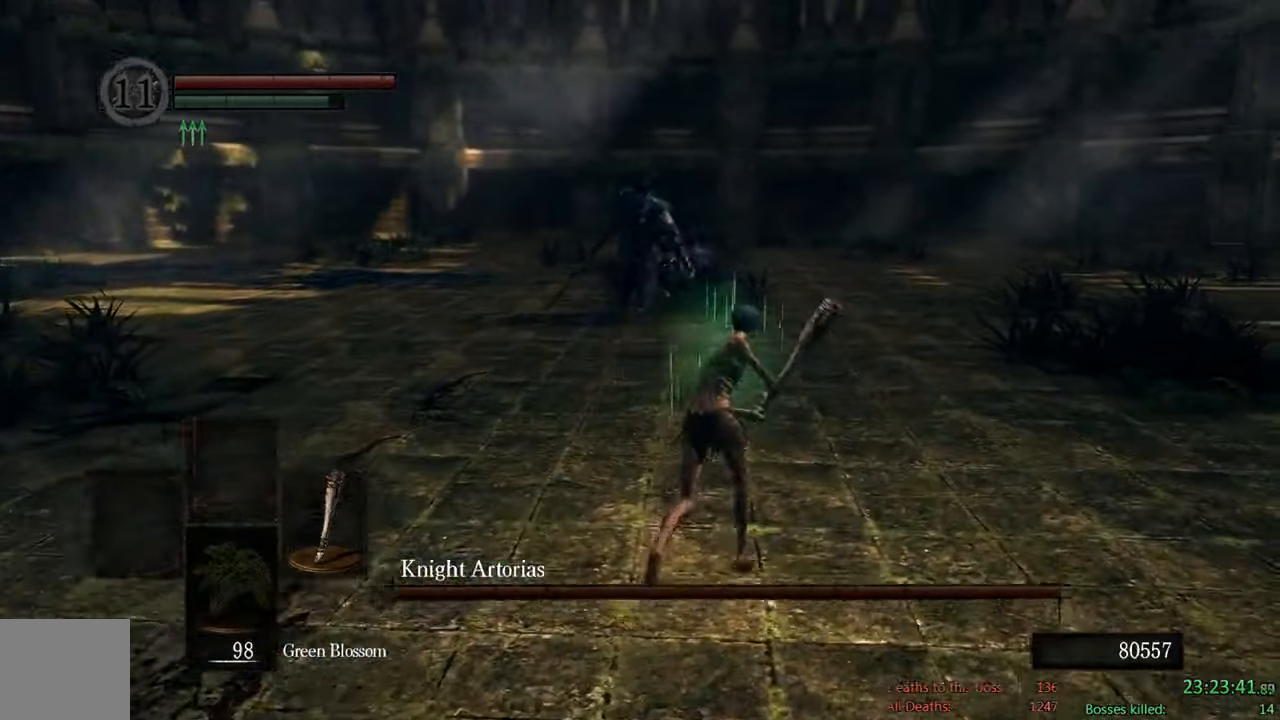
{"buttons": ["B"], "left_stick": "up-right", "right_stick": "center", "events": []}
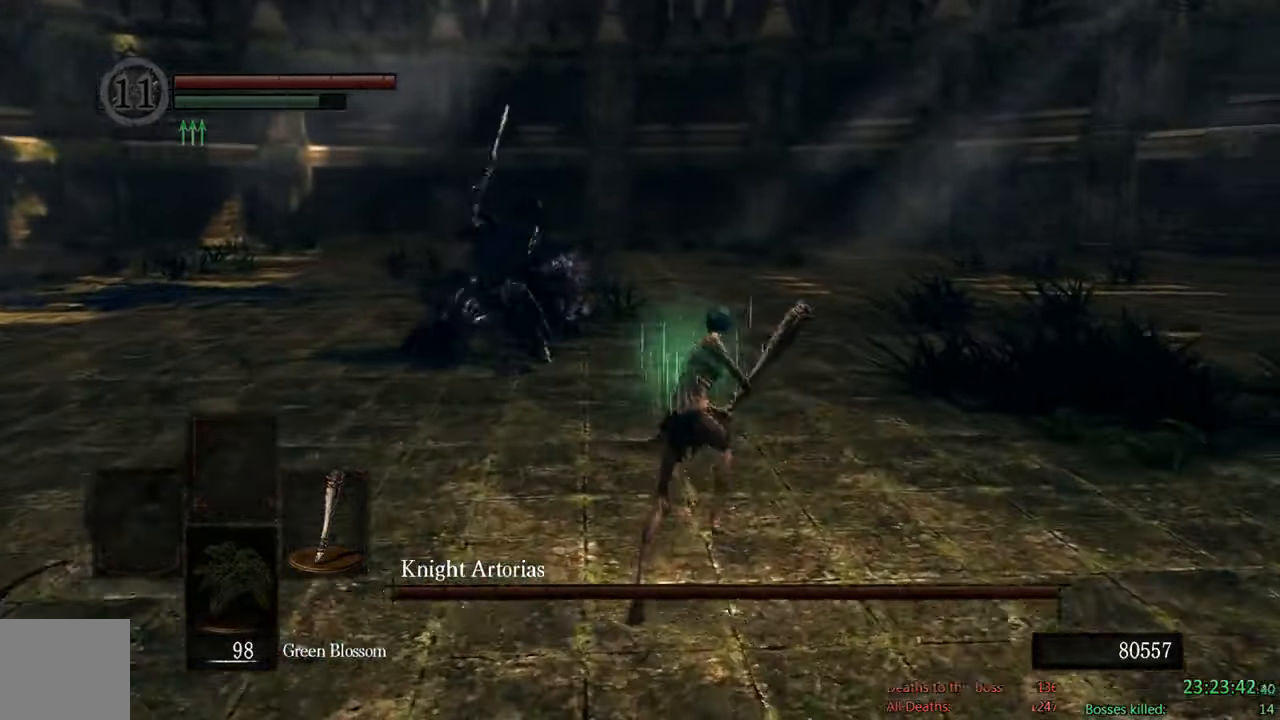
{"buttons": ["B"], "left_stick": "up", "right_stick": "center", "events": [[283, "right_stick", "down"], [500, "left_stick", "up"], [500, "right_stick", "center"]]}
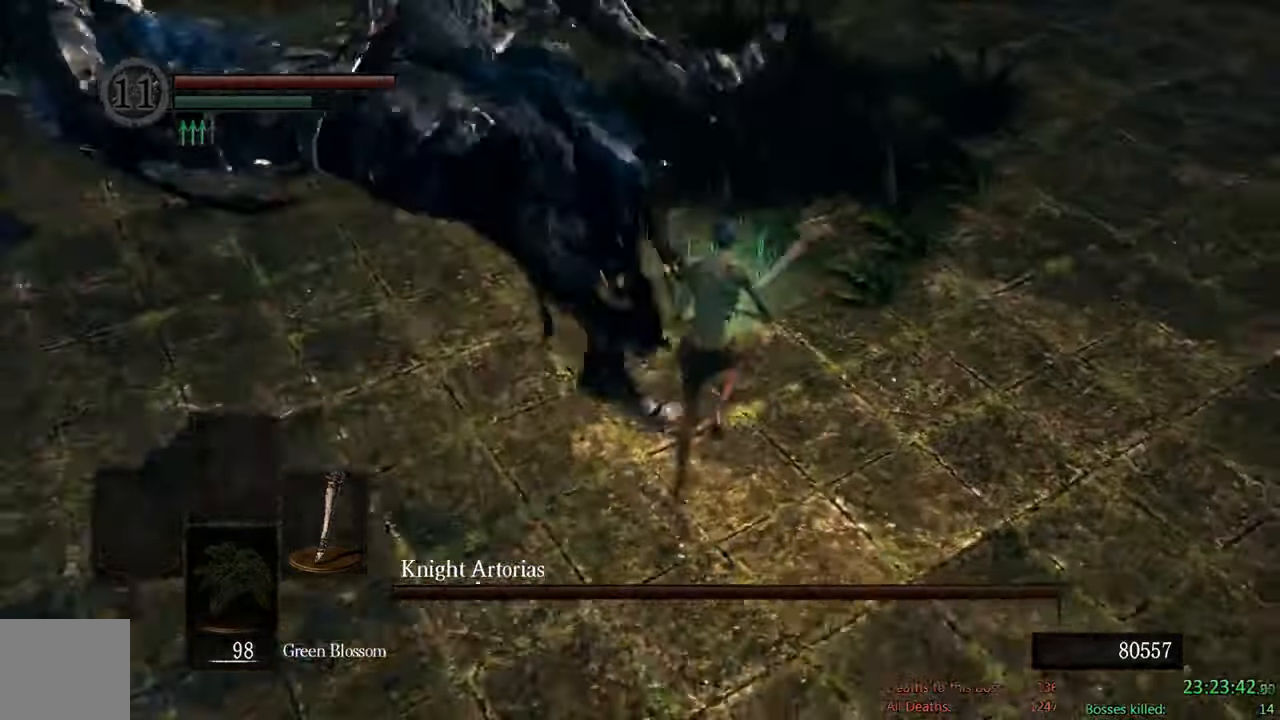
{"buttons": ["B"], "left_stick": "left", "right_stick": "center"}
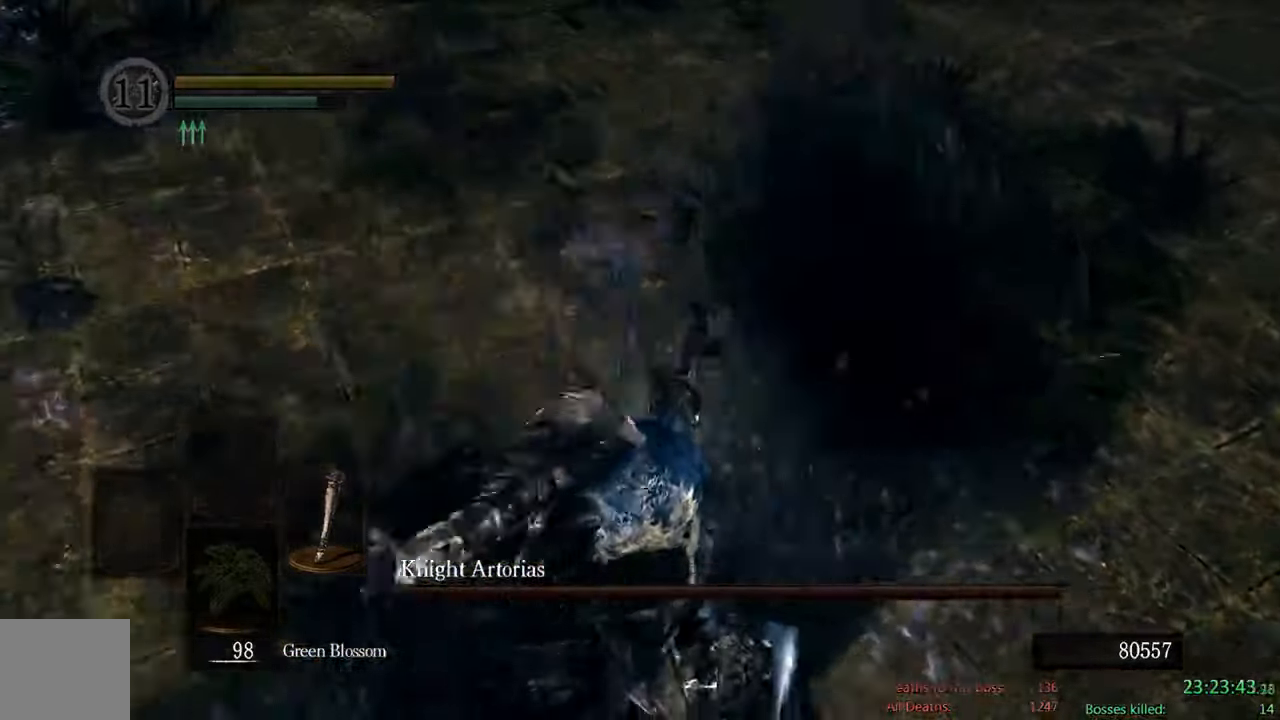
{"buttons": [], "left_stick": "center", "right_stick": "center", "events": [[200, "left_stick", "down-left"], [250, "B", "up"], [483, "left_stick", "center"]]}